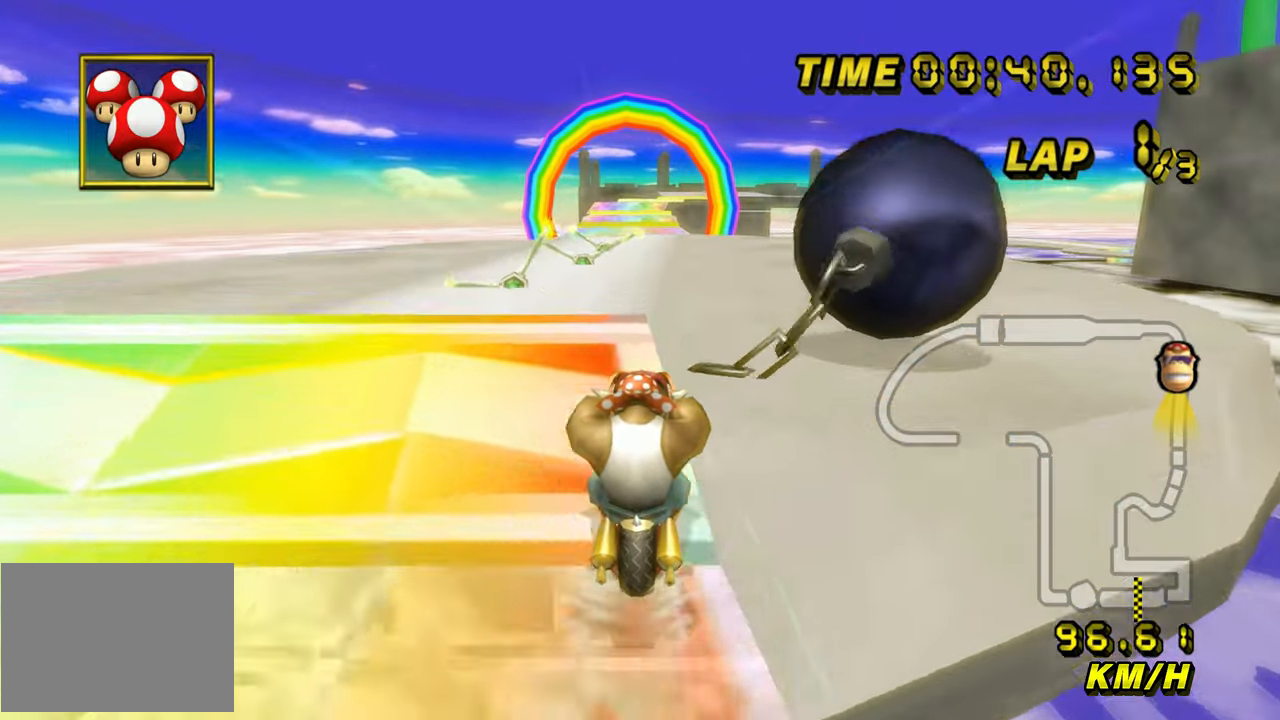
Gameplay with a controller (Nintendo layout); each line is a JSON object with the inputs held at the frame after it. "events" lists button and stick changes between this image and that frame as [ms after this image, input, new state], when the widget could be followed in between. Not read: B C_DOWN C_LEFT C_RIGHT C_UP L3 R3 Z.
{"buttons": ["A"], "left_stick": "center", "events": []}
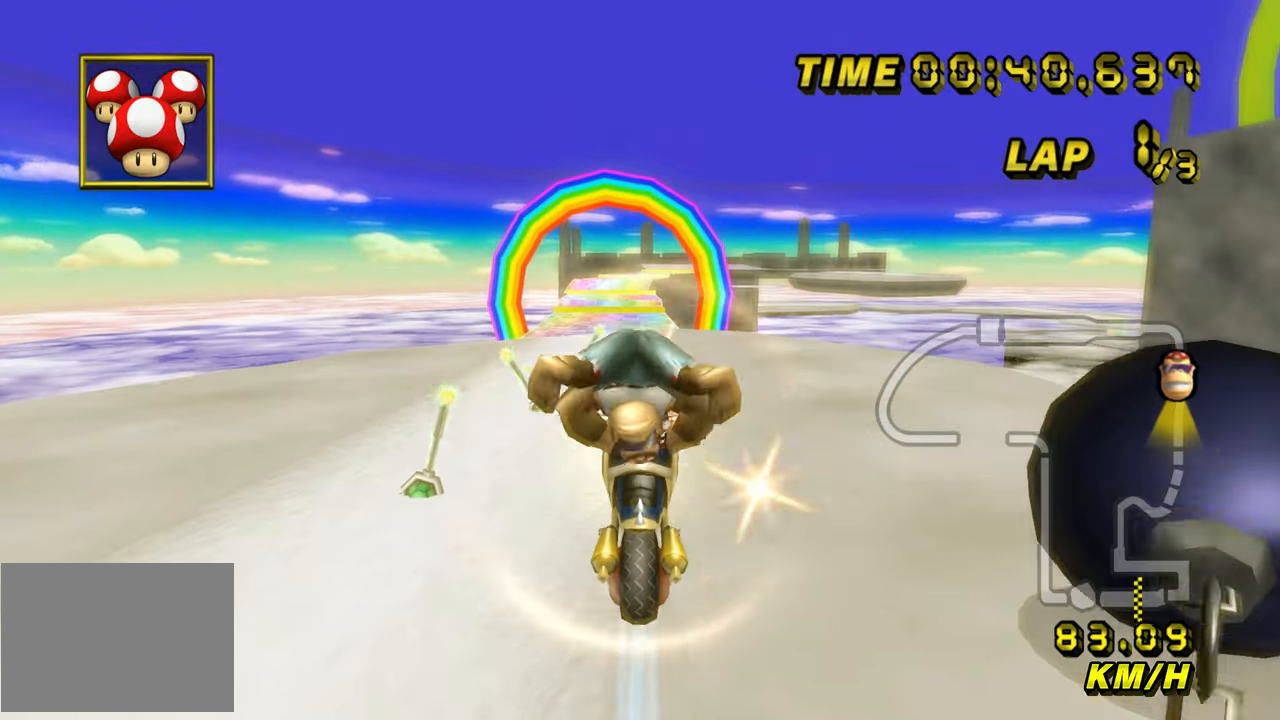
{"buttons": ["A"], "left_stick": "up", "events": [[50, "left_stick", "up"]]}
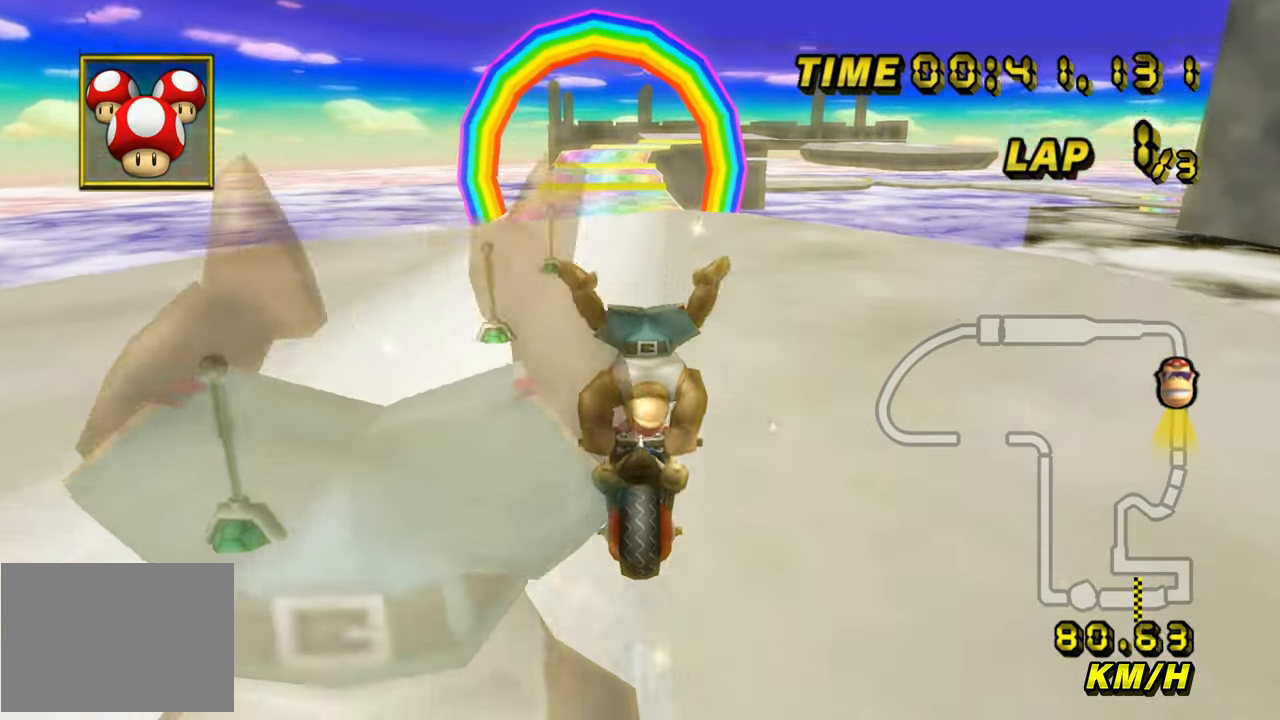
{"buttons": ["A"], "left_stick": "center", "events": [[333, "left_stick", "center"]]}
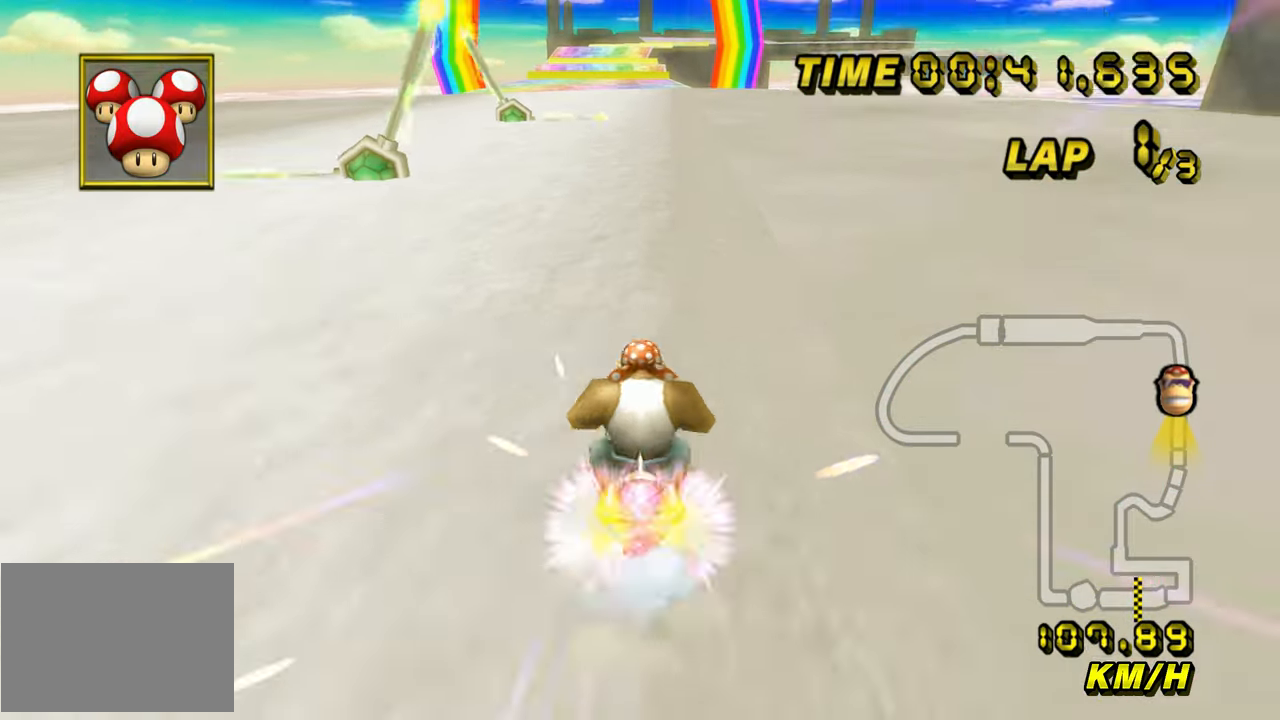
{"buttons": ["A"], "left_stick": "center", "events": []}
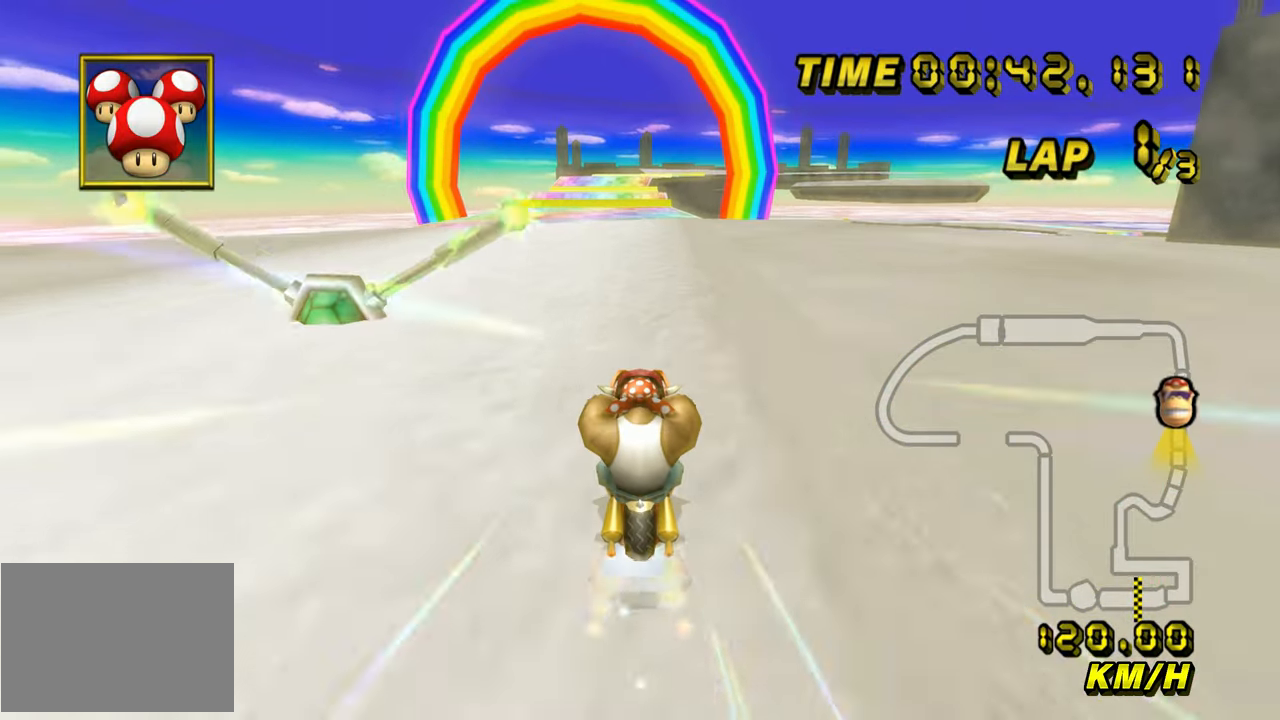
{"buttons": ["A"], "left_stick": "center", "events": [[50, "left_stick", "left"], [117, "left_stick", "center"]]}
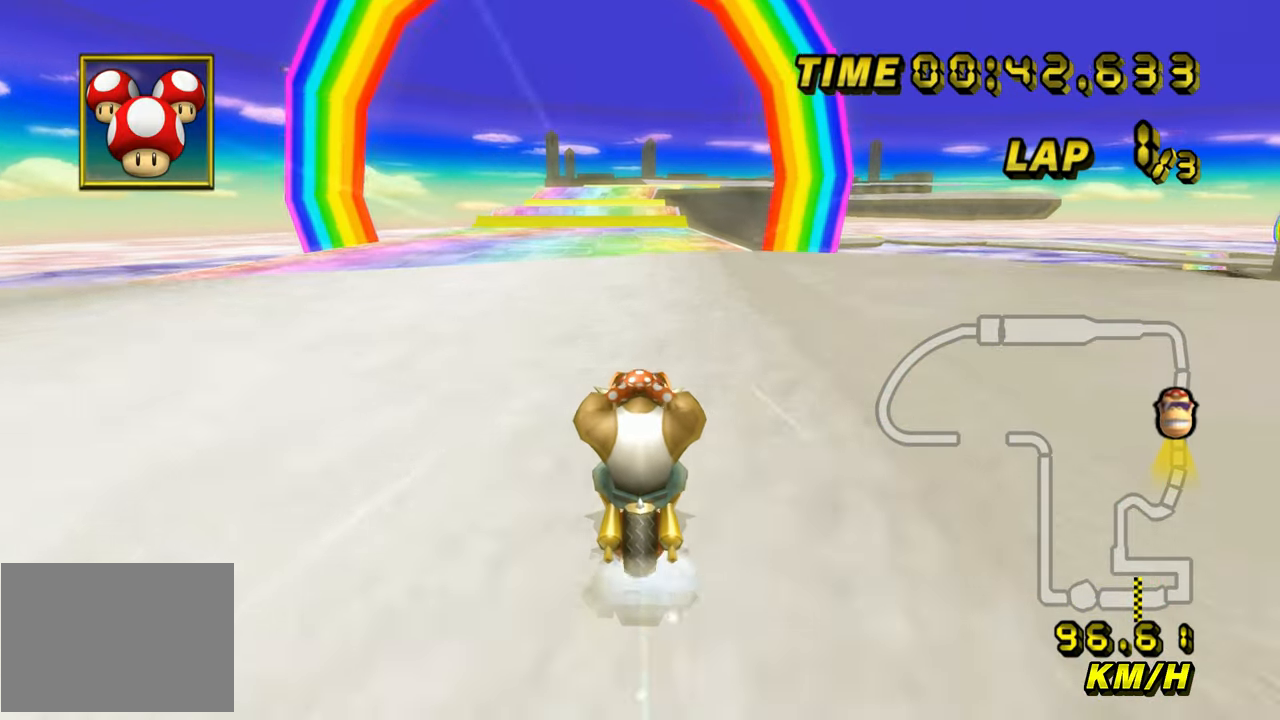
{"buttons": ["A"], "left_stick": "center", "events": []}
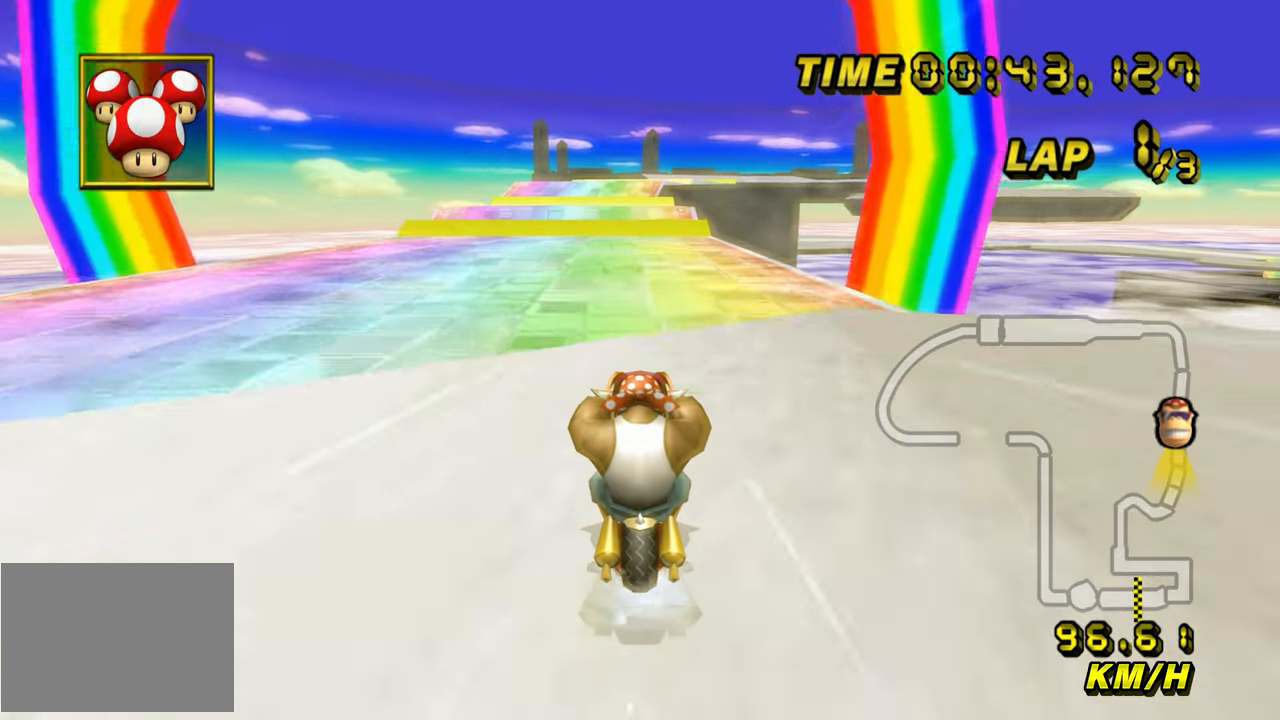
{"buttons": ["A"], "left_stick": "center", "events": []}
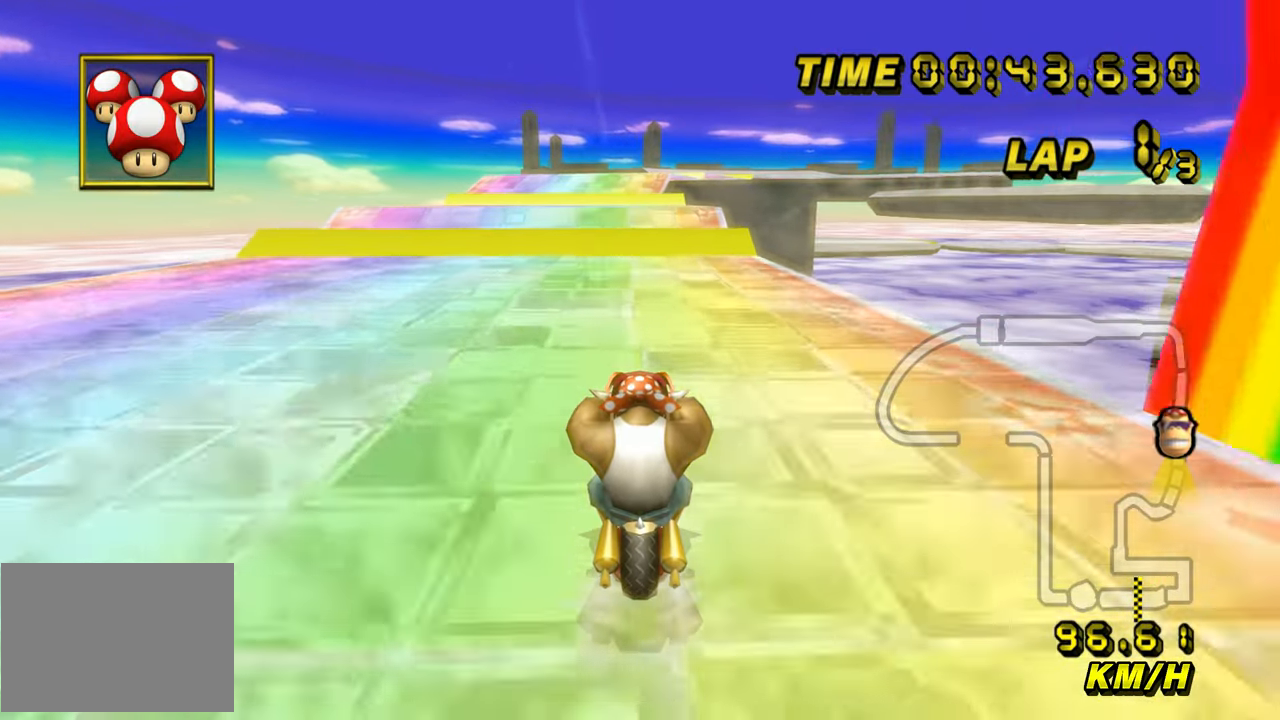
{"buttons": ["A"], "left_stick": "center", "events": []}
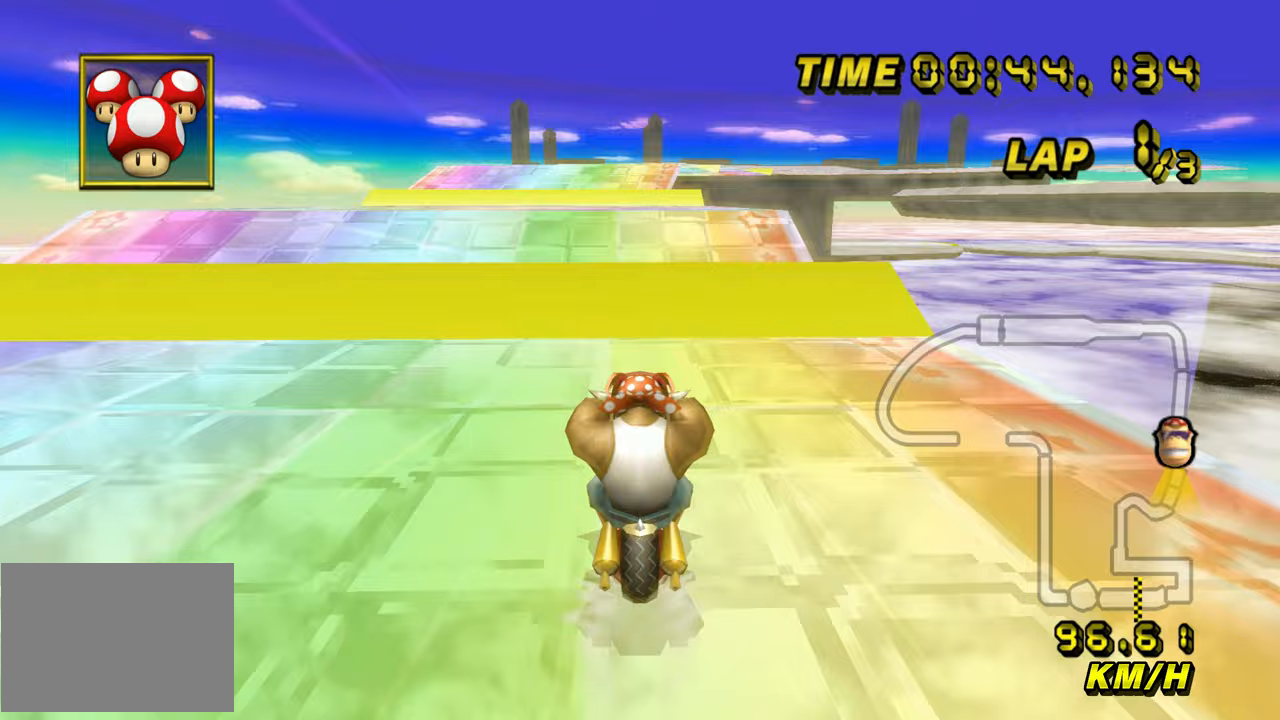
{"buttons": ["A"], "left_stick": "down", "events": [[283, "R1", "down"], [417, "R1", "up"], [417, "left_stick", "down"]]}
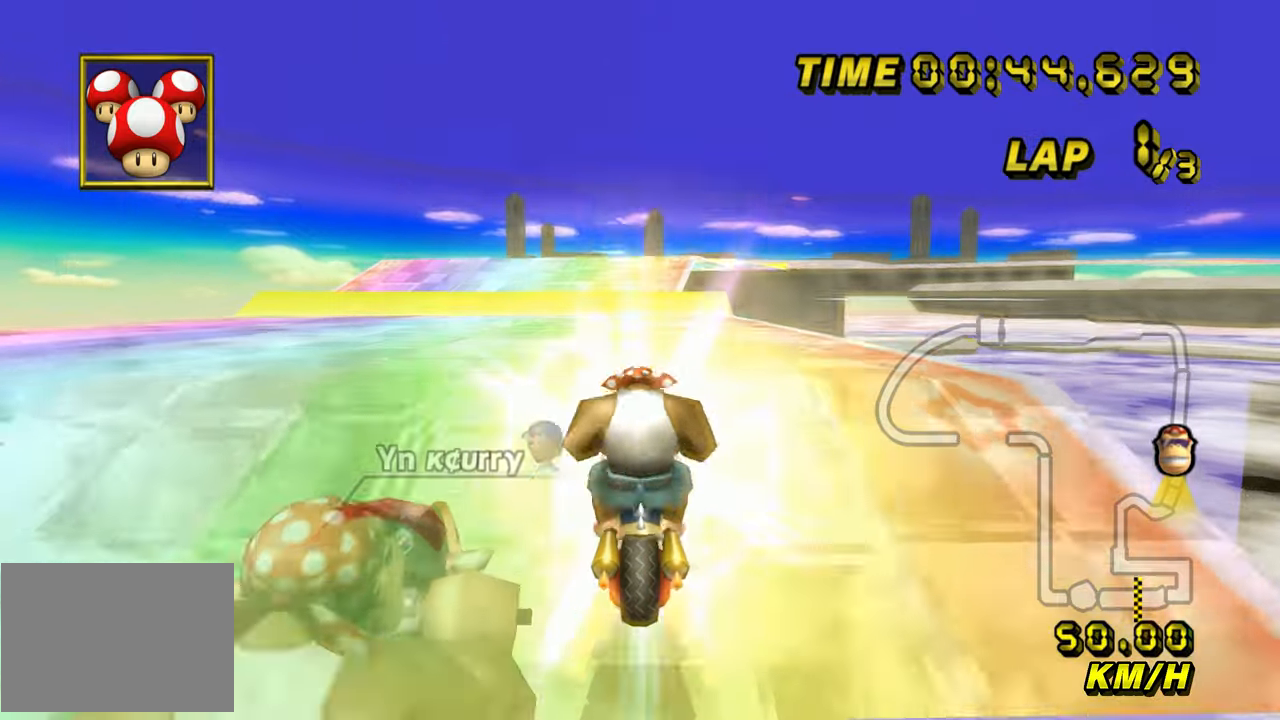
{"buttons": ["A"], "left_stick": "center", "events": [[150, "left_stick", "center"]]}
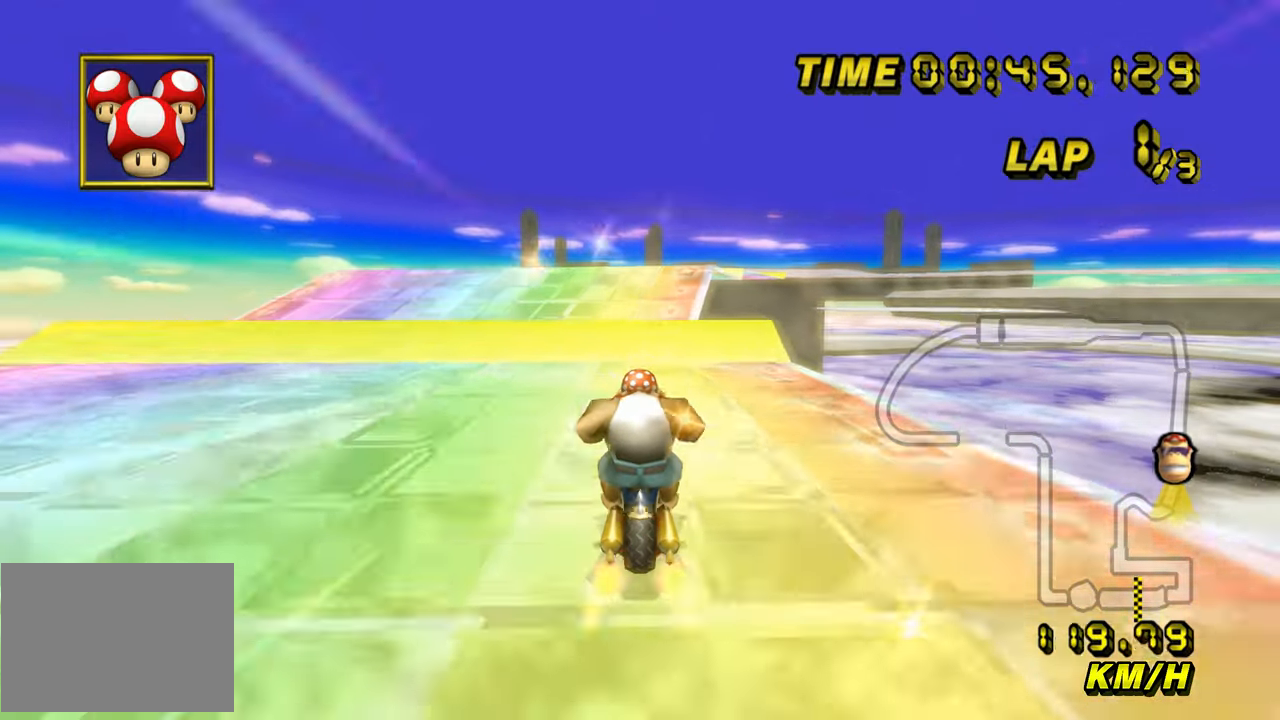
{"buttons": ["A"], "left_stick": "right", "events": [[250, "left_stick", "right"], [333, "R1", "down"], [500, "R1", "up"]]}
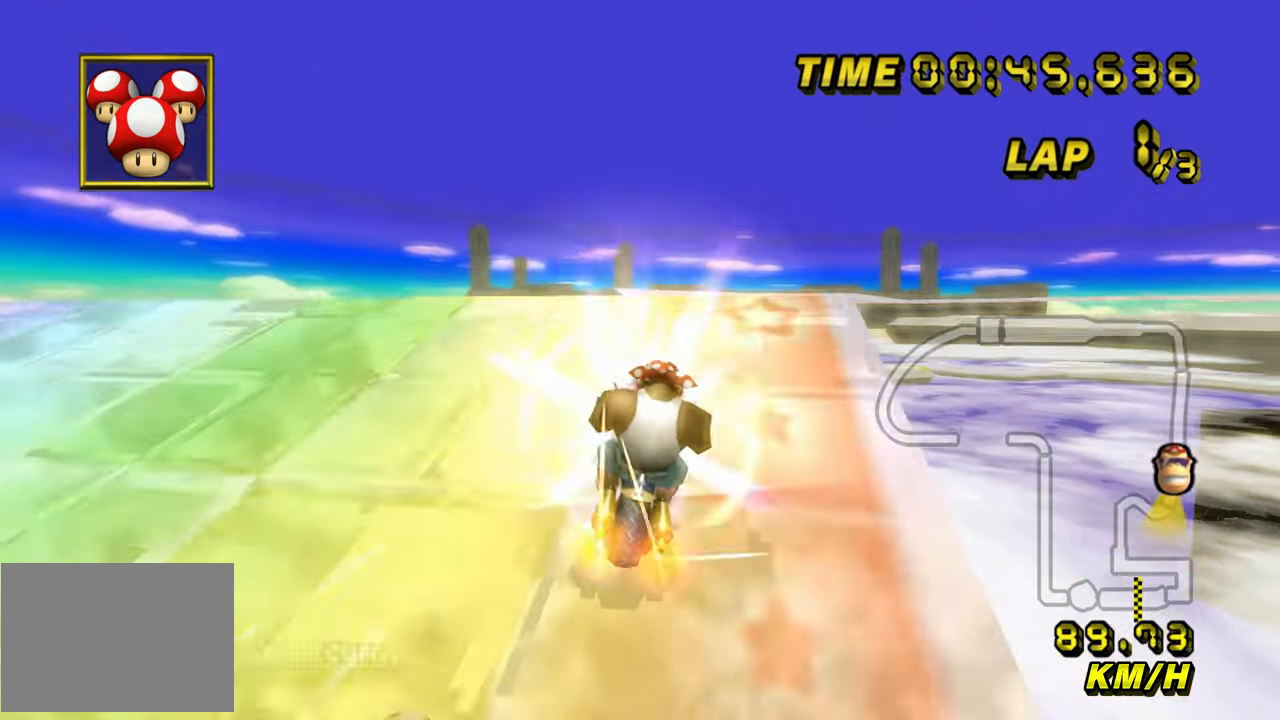
{"buttons": ["A"], "left_stick": "right", "events": [[83, "left_stick", "center"], [267, "left_stick", "right"]]}
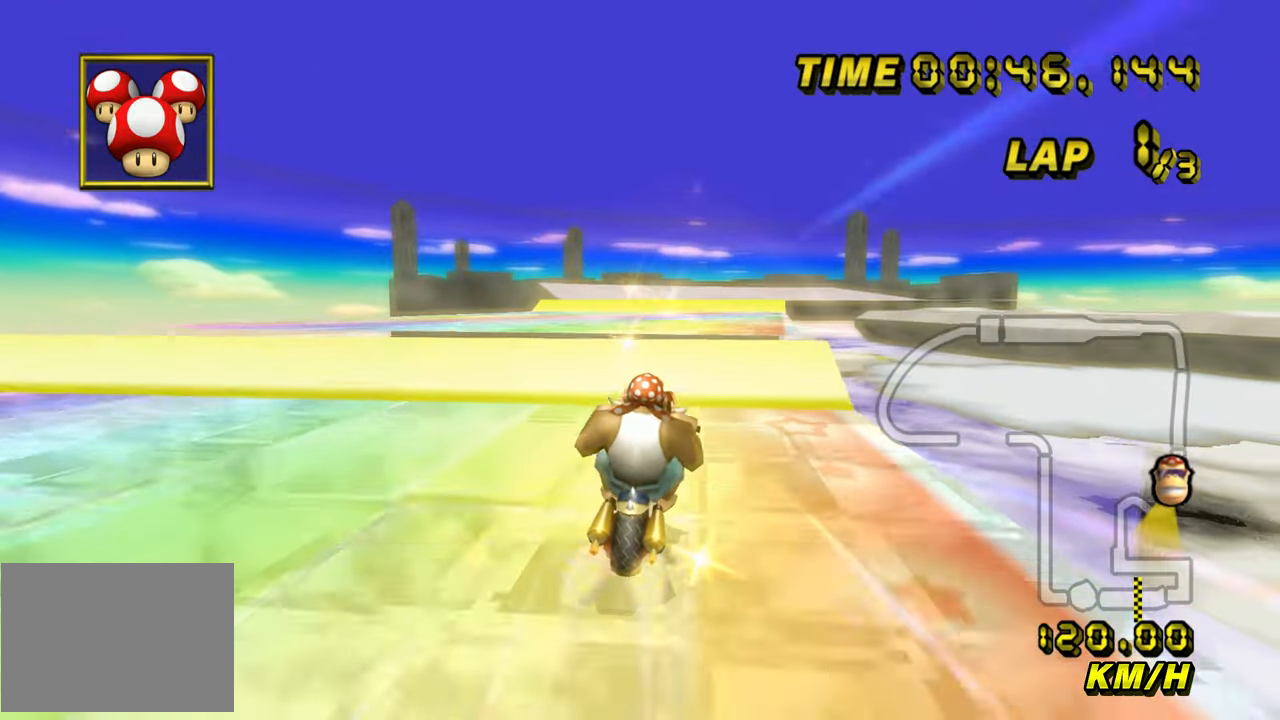
{"buttons": ["A", "DPAD_UP"], "left_stick": "center"}
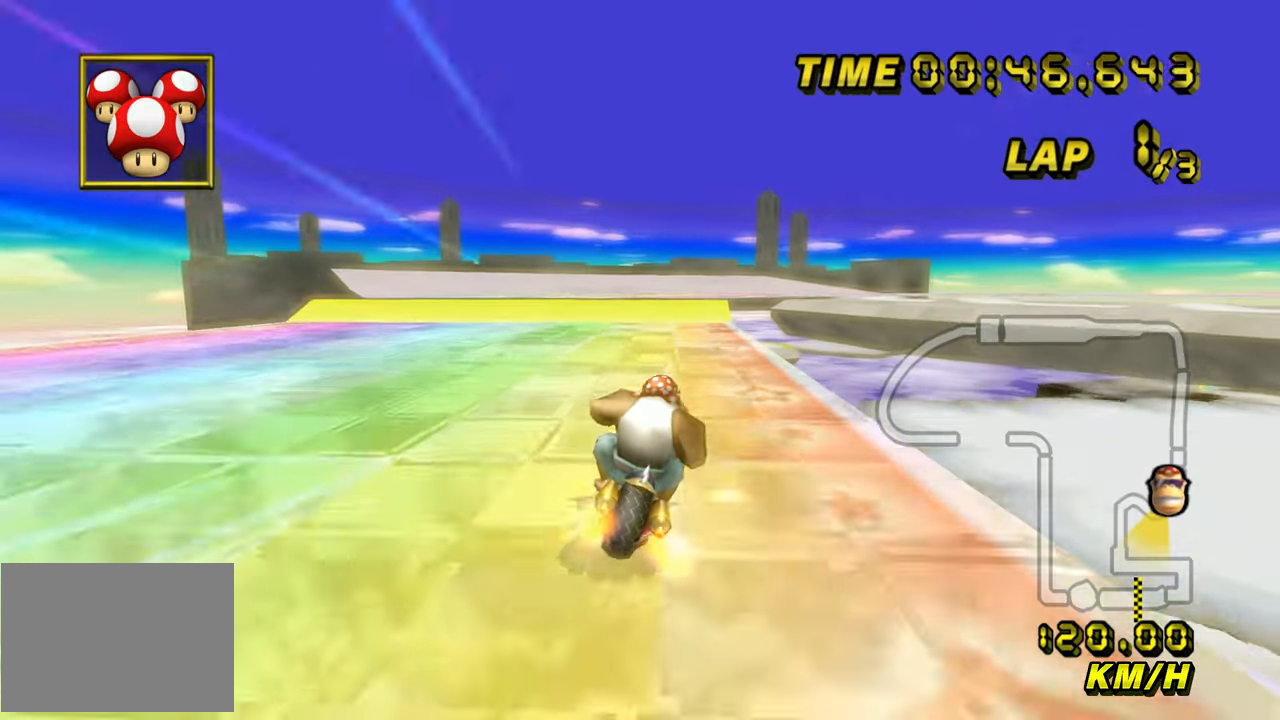
{"buttons": ["A"], "left_stick": "right"}
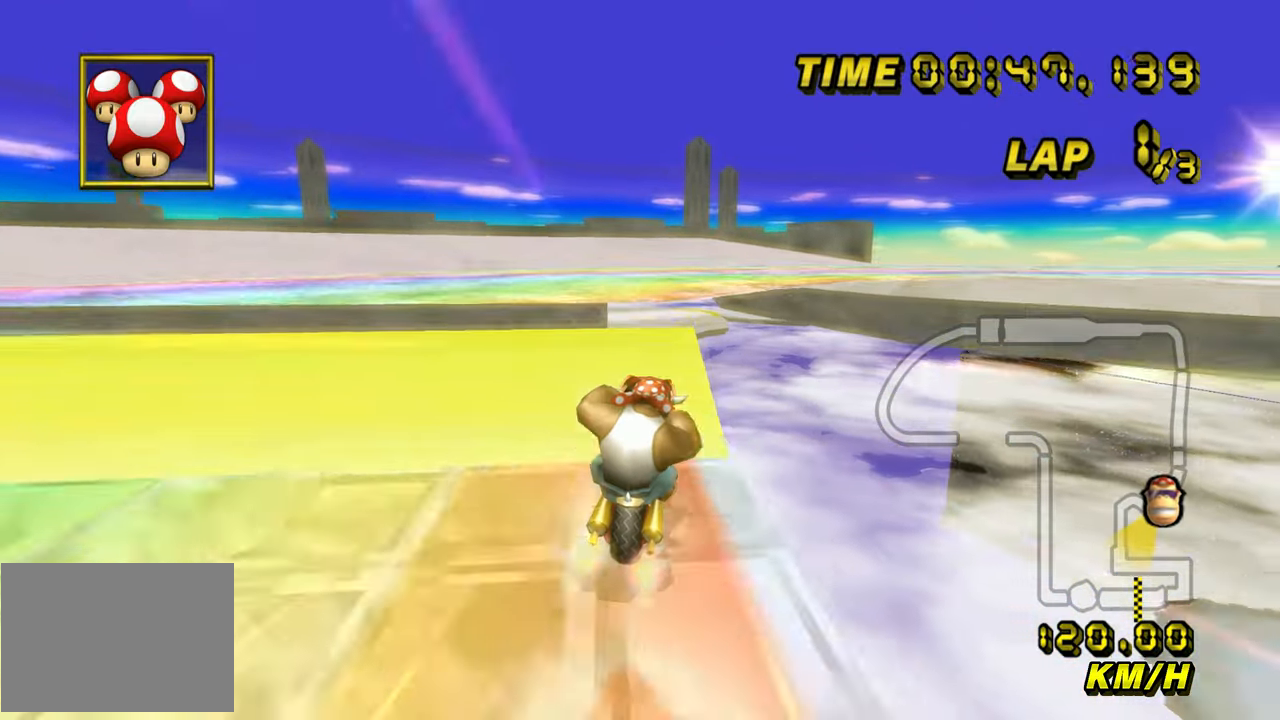
{"buttons": ["A"], "left_stick": "right", "events": [[117, "R1", "down"], [267, "R1", "up"]]}
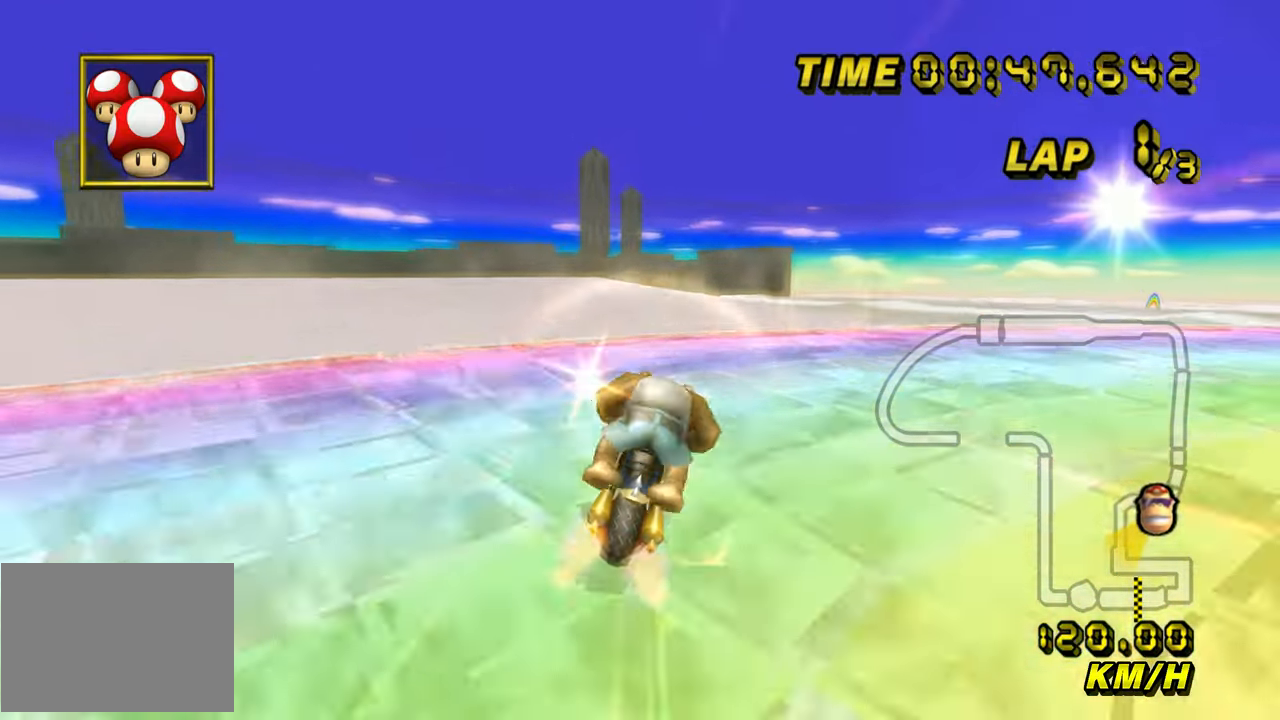
{"buttons": ["A"], "left_stick": "center", "events": [[150, "left_stick", "center"], [267, "left_stick", "down-left"], [383, "left_stick", "center"]]}
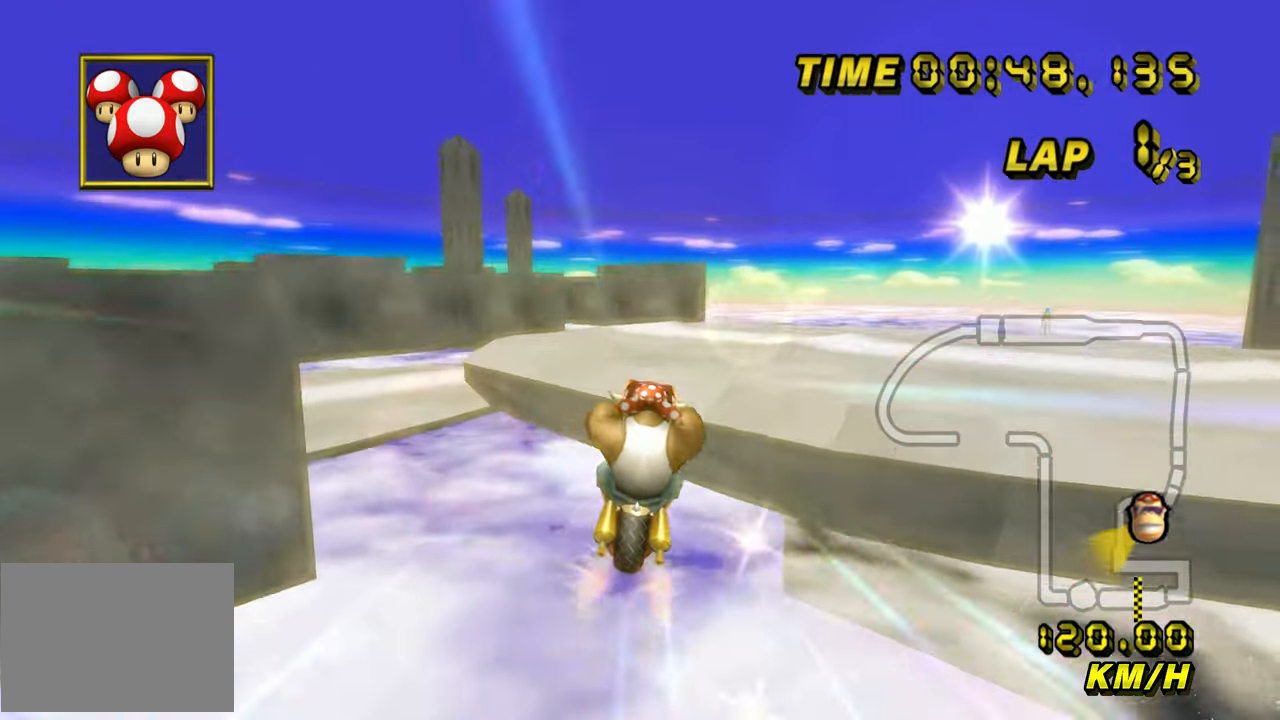
{"buttons": ["A"], "left_stick": "center", "events": [[17, "left_stick", "down-right"], [100, "left_stick", "center"], [217, "left_stick", "up"], [500, "left_stick", "center"]]}
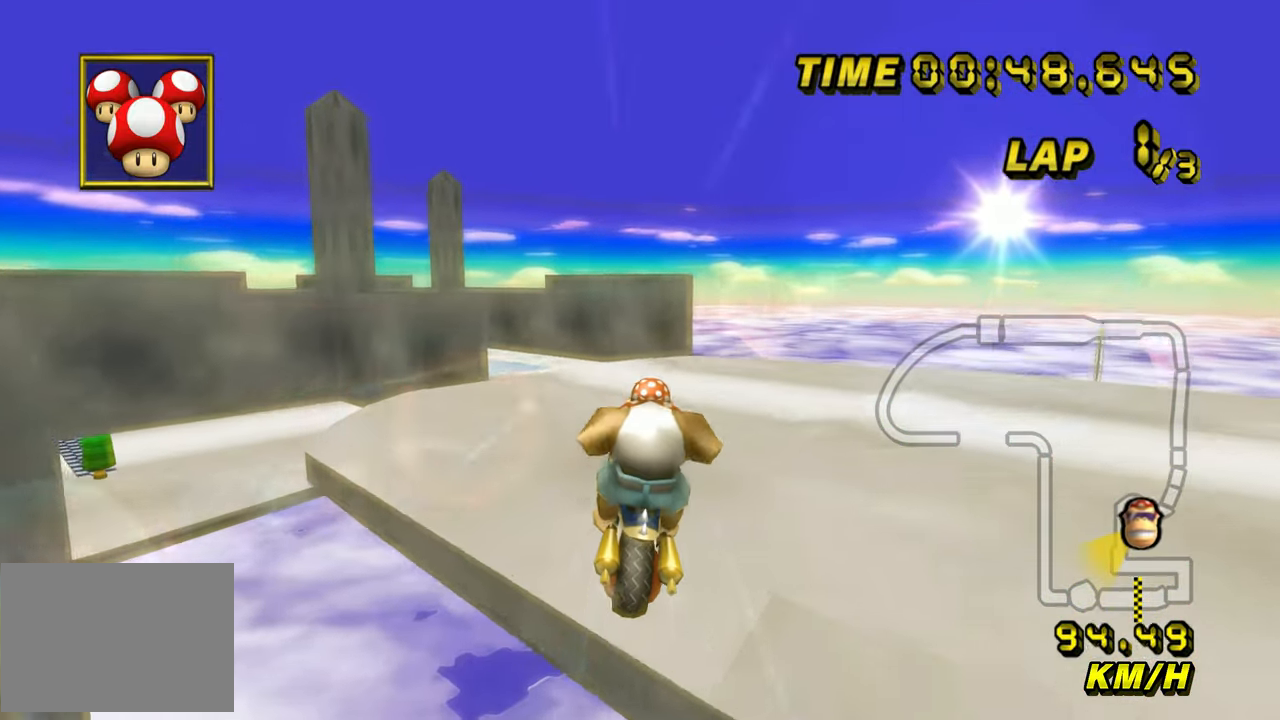
{"buttons": ["A"], "left_stick": "center", "events": []}
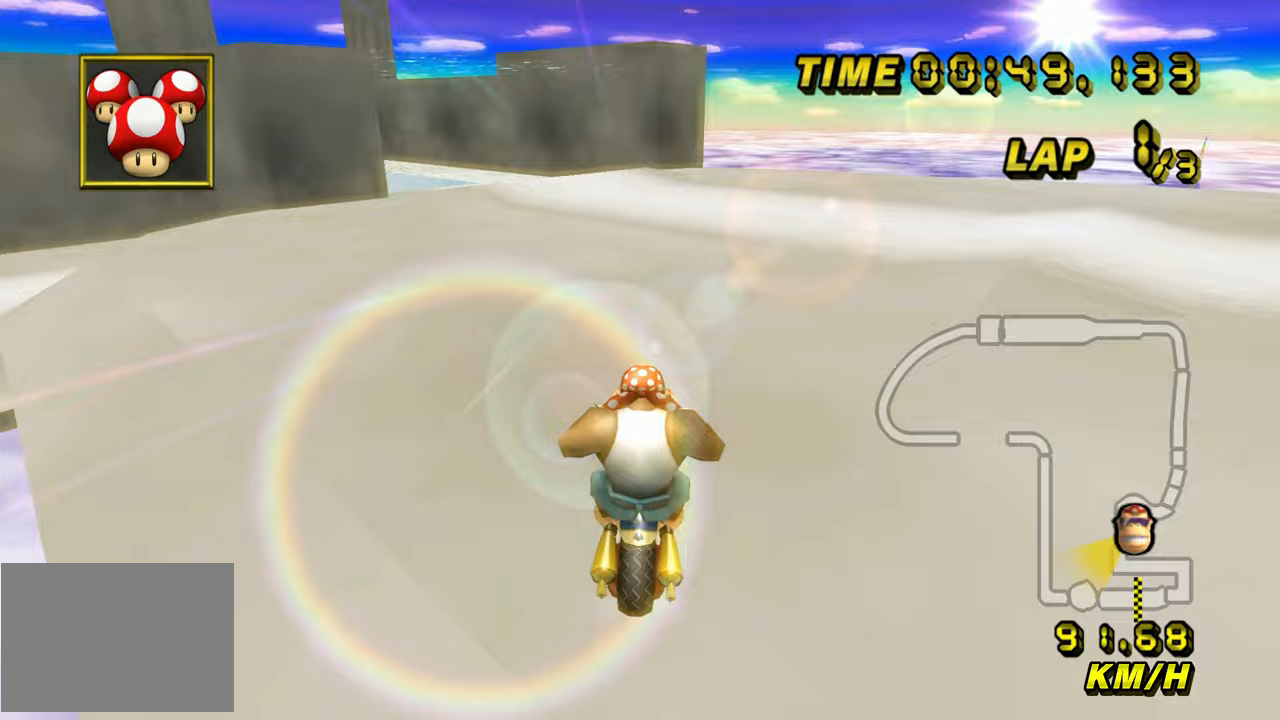
{"buttons": ["A", "R1"], "left_stick": "left", "events": [[50, "L1", "down"], [67, "left_stick", "up-left"], [100, "R1", "down"], [117, "L1", "up"], [317, "left_stick", "left"]]}
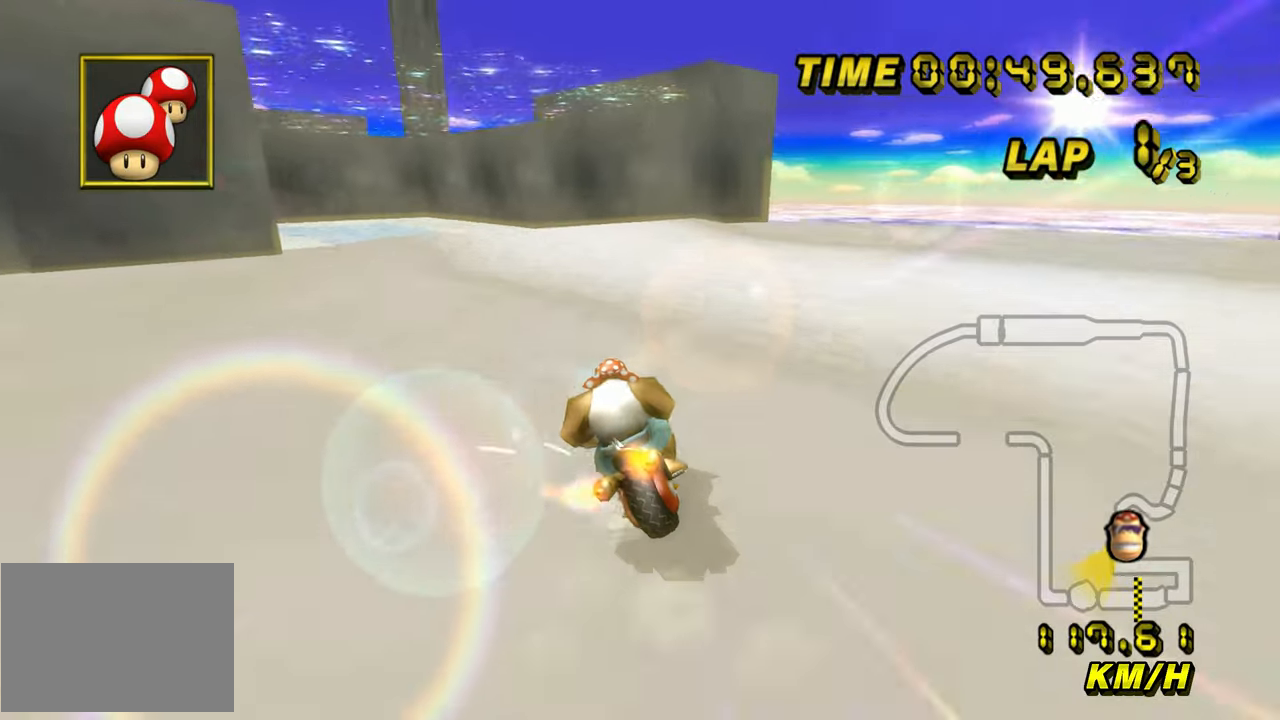
{"buttons": ["A", "R1"], "left_stick": "left", "events": []}
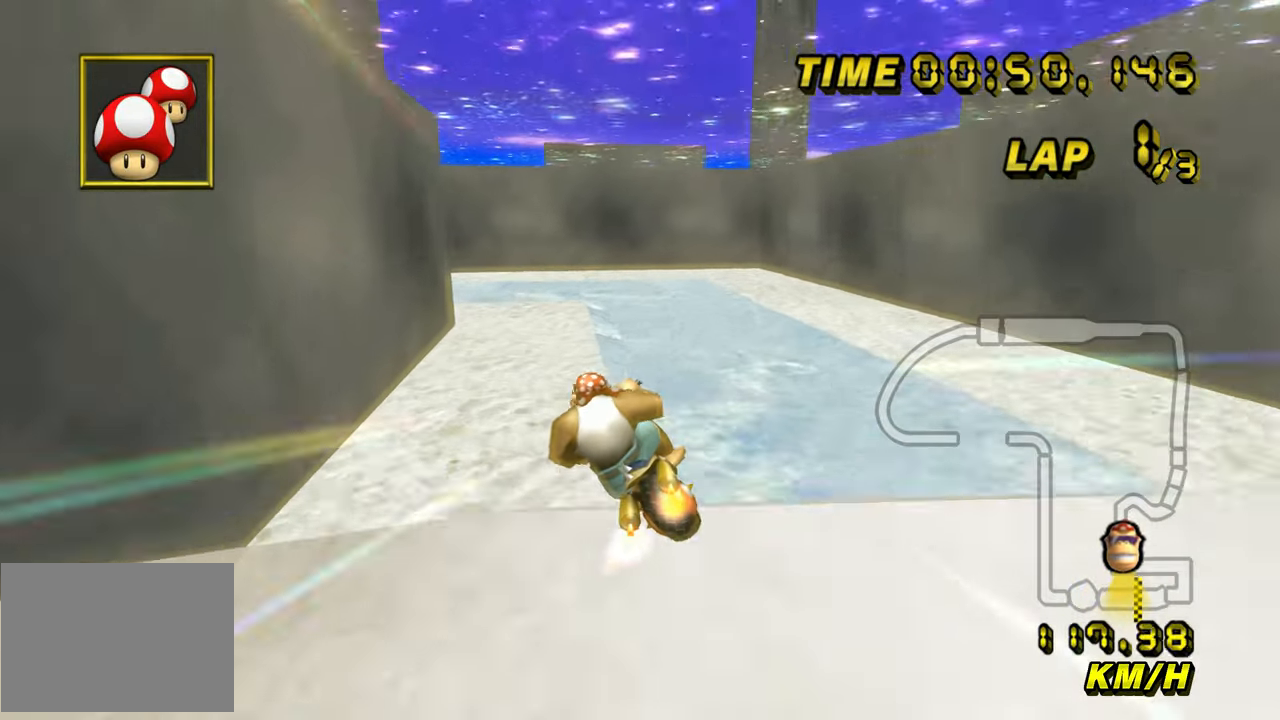
{"buttons": ["A", "R1"], "left_stick": "down-left", "events": [[150, "left_stick", "down-left"]]}
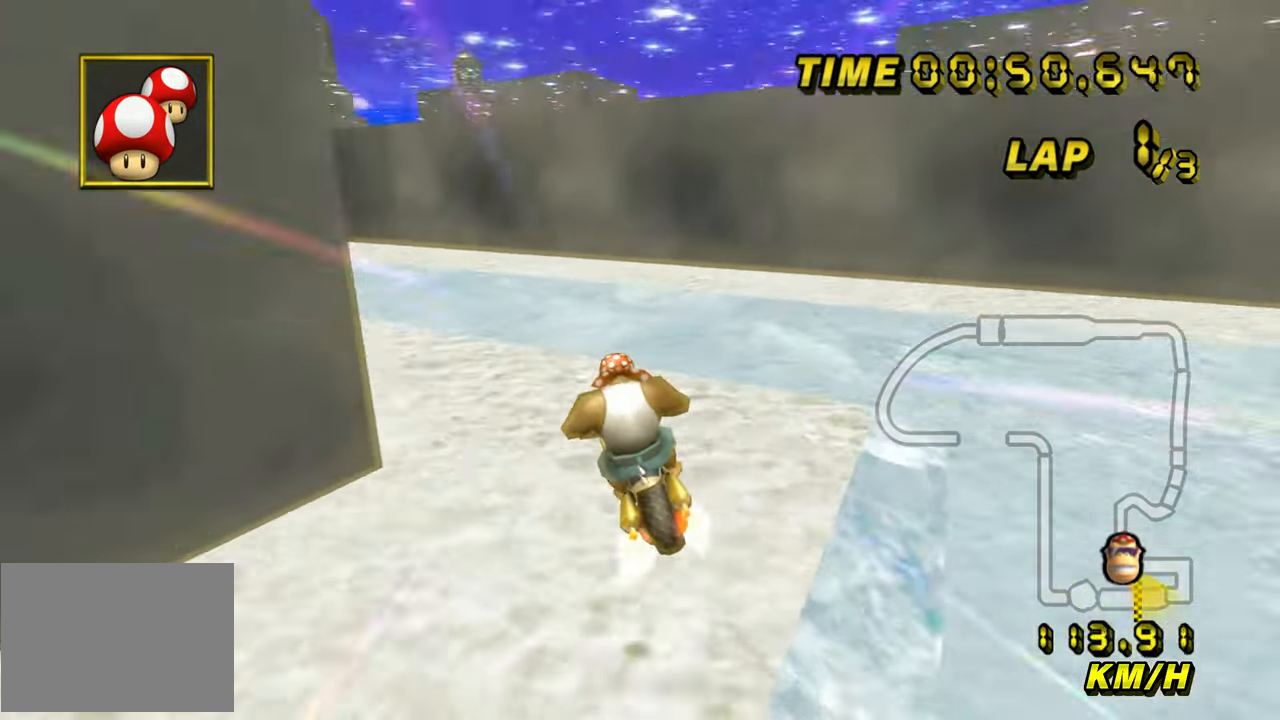
{"buttons": ["A", "R1"], "left_stick": "left", "events": [[33, "left_stick", "left"]]}
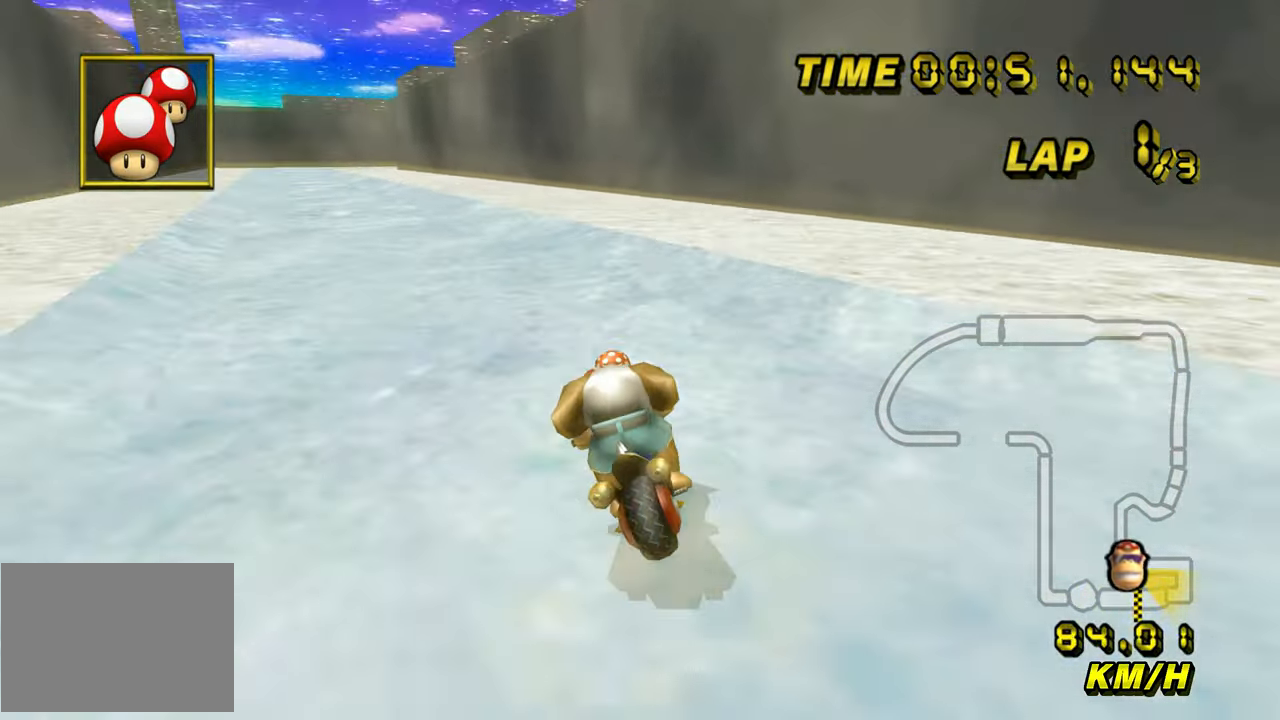
{"buttons": ["A"], "left_stick": "center", "events": [[383, "left_stick", "center"], [433, "R1", "up"]]}
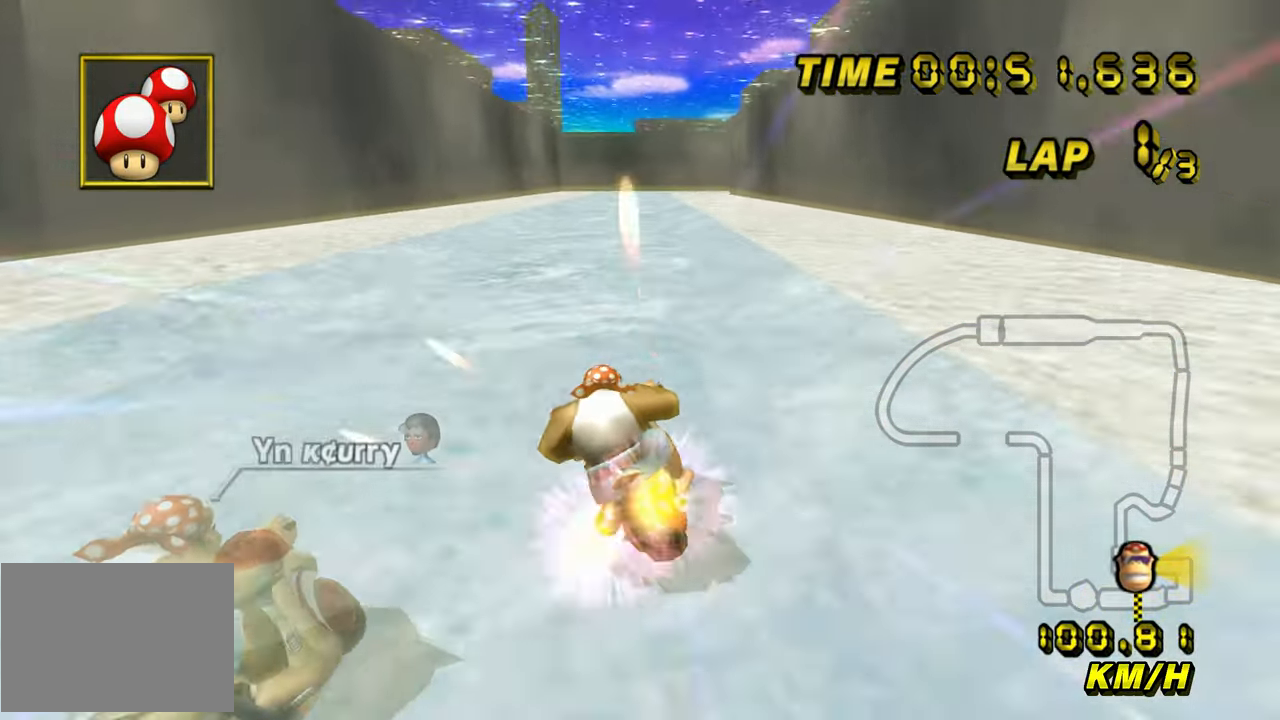
{"buttons": ["A"], "left_stick": "center", "events": [[17, "left_stick", "right"], [317, "left_stick", "left"], [417, "left_stick", "center"]]}
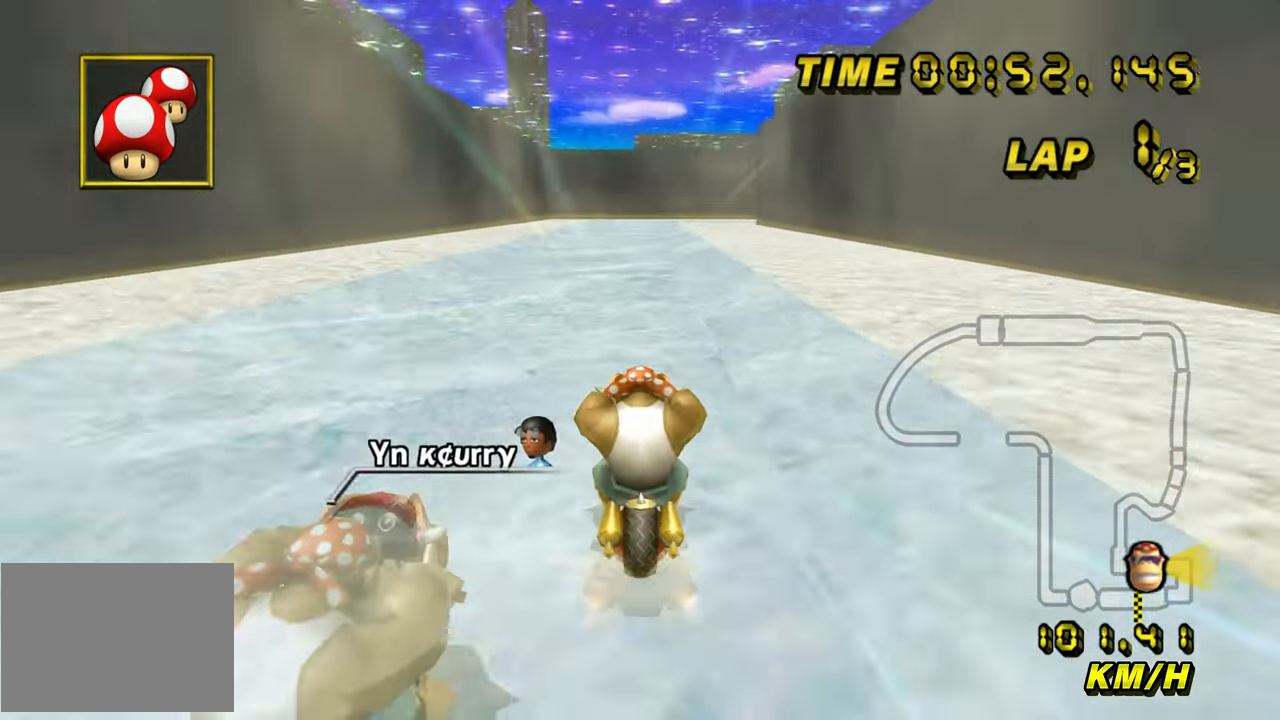
{"buttons": ["A"], "left_stick": "center", "events": []}
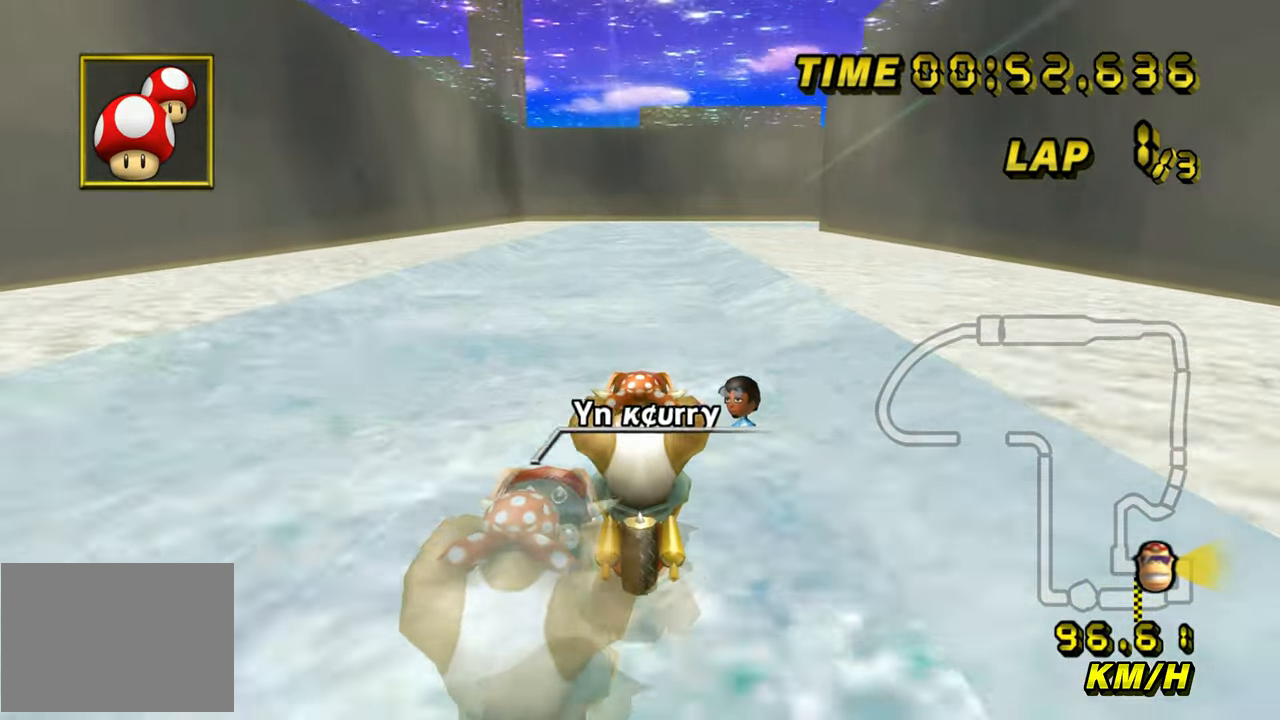
{"buttons": ["A", "R1"], "left_stick": "right", "events": [[467, "left_stick", "right"], [483, "R1", "down"]]}
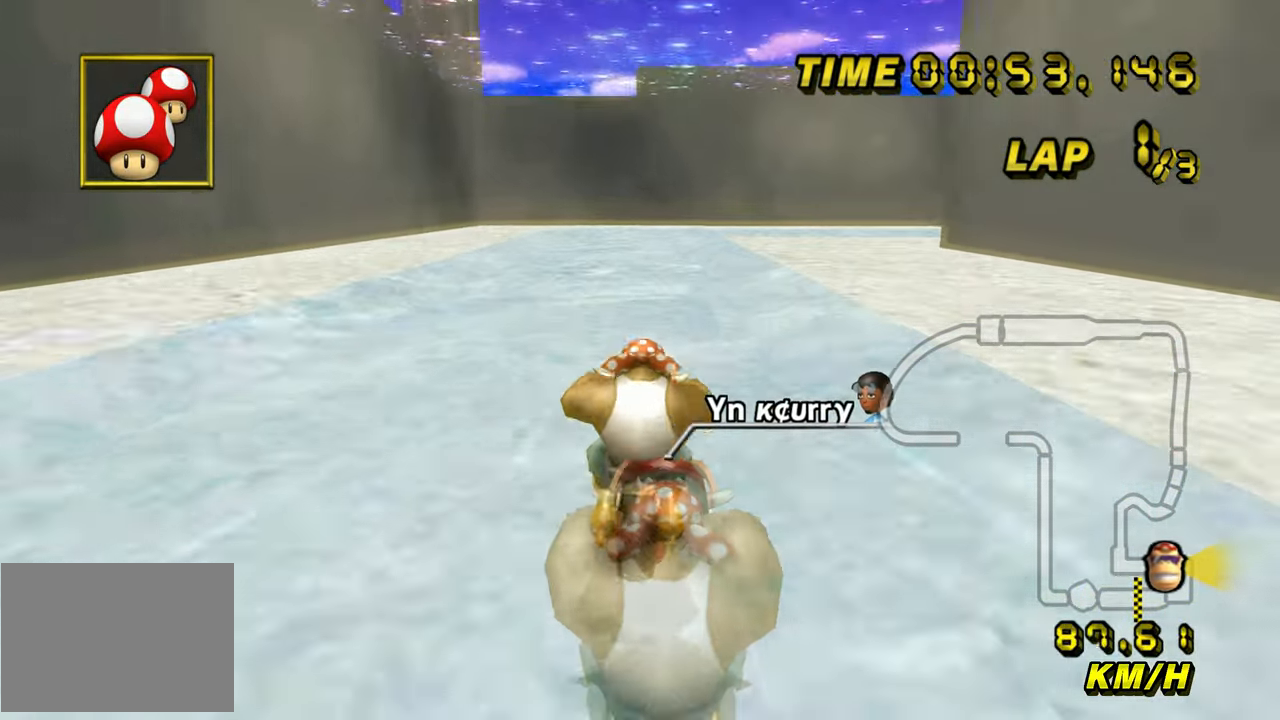
{"buttons": ["A", "R1"], "left_stick": "right", "events": []}
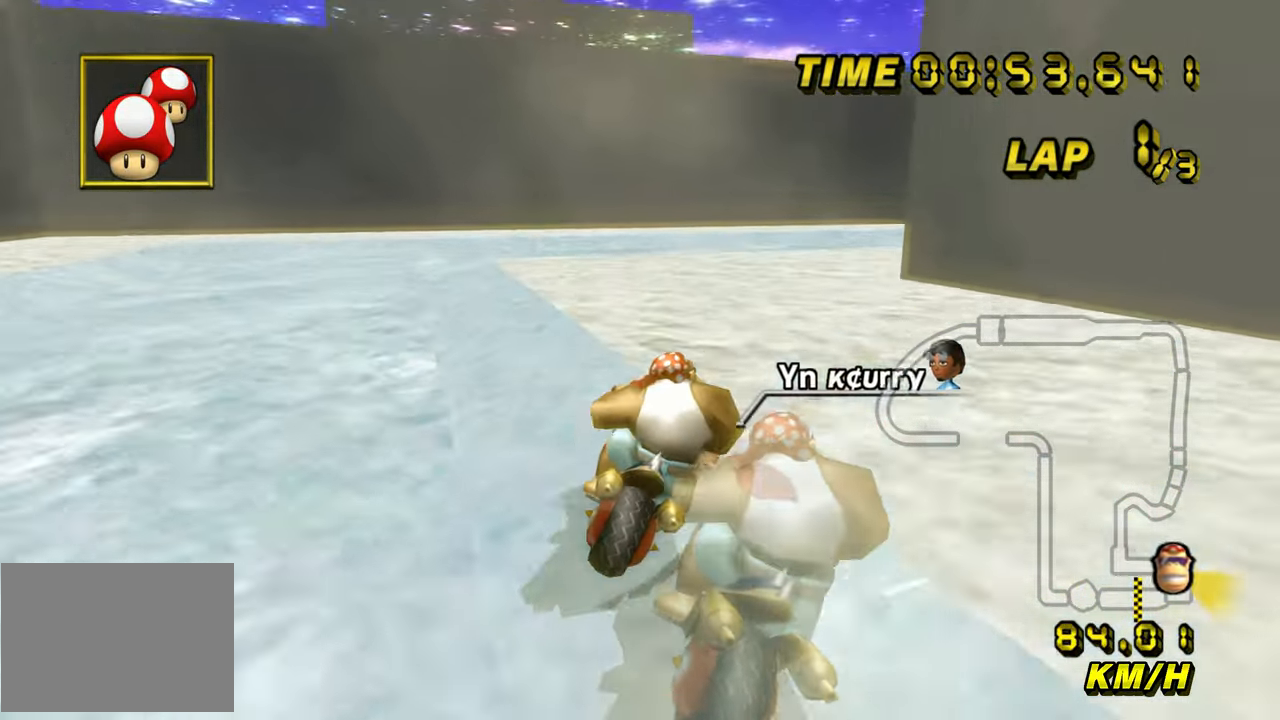
{"buttons": ["A", "R1"], "left_stick": "right", "events": []}
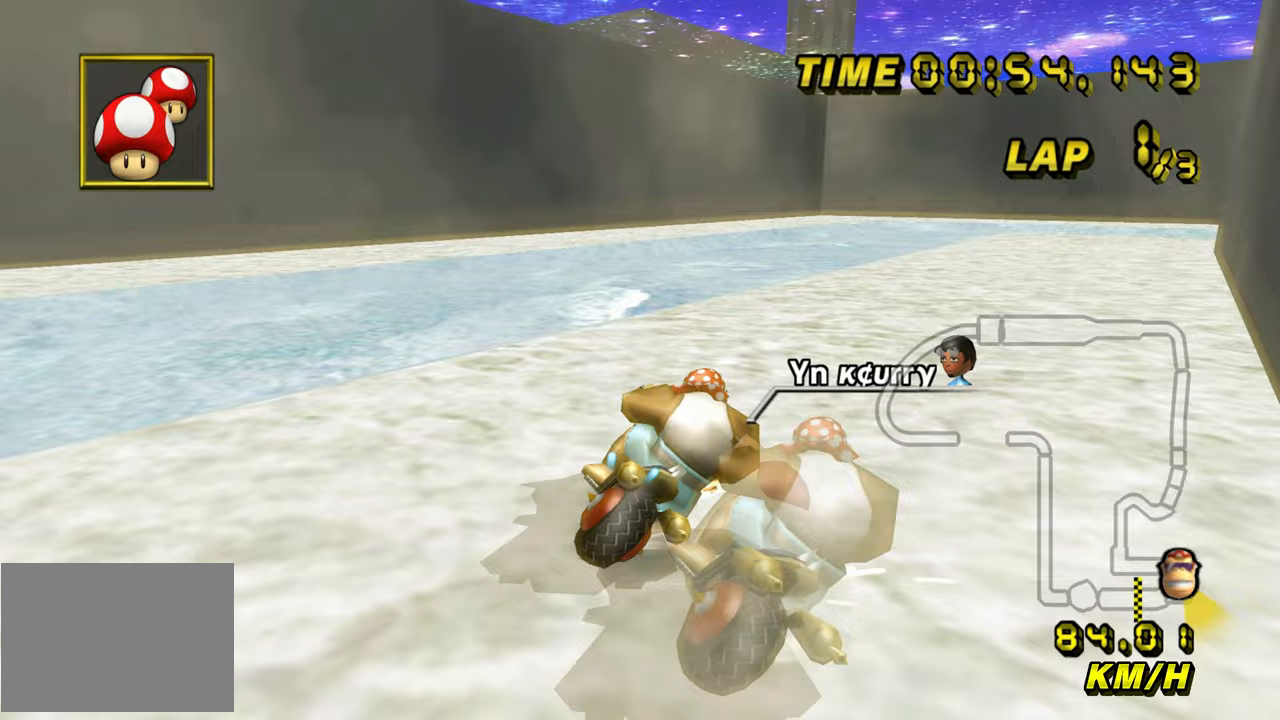
{"buttons": ["A", "R1"], "left_stick": "right", "events": [[50, "left_stick", "up-right"], [433, "left_stick", "right"]]}